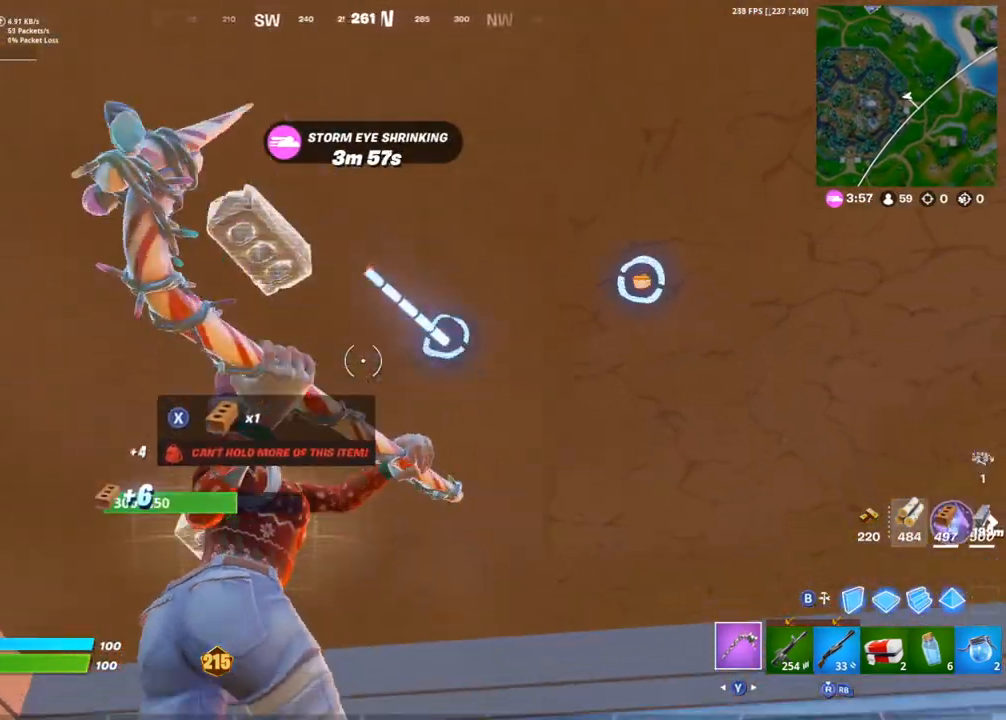
Gameplay with a controller (PlayStation layout); each line is a JSON object with the inputs held at the frame after it. "events" lists button and stick changes between this image and that frame as [ms after this image, input, new state], when the widget could be followed in between.
{"buttons": [], "left_stick": "up-right", "right_stick": "center", "events": [[33, "left_stick", "right"], [33, "right_stick", "down-right"], [133, "TRIANGLE", "down"], [167, "R1", "down"], [233, "L1", "down"], [250, "R1", "up"], [250, "TRIANGLE", "up"], [317, "L1", "up"], [317, "right_stick", "center"], [433, "left_stick", "up-right"]]}
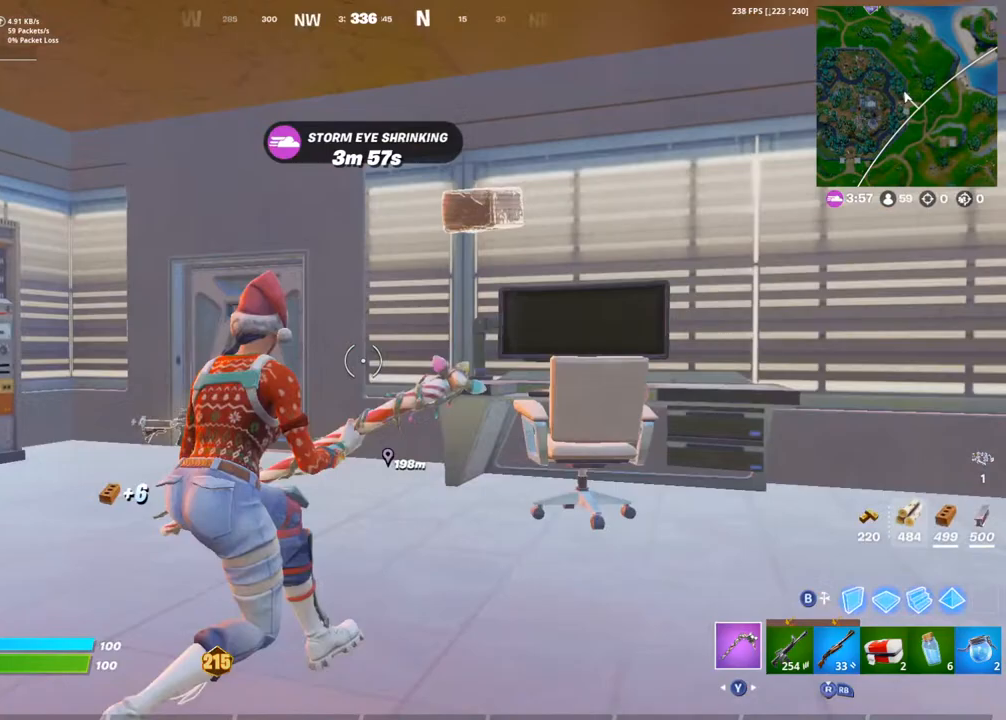
{"buttons": [], "left_stick": "up-right", "right_stick": "center", "events": []}
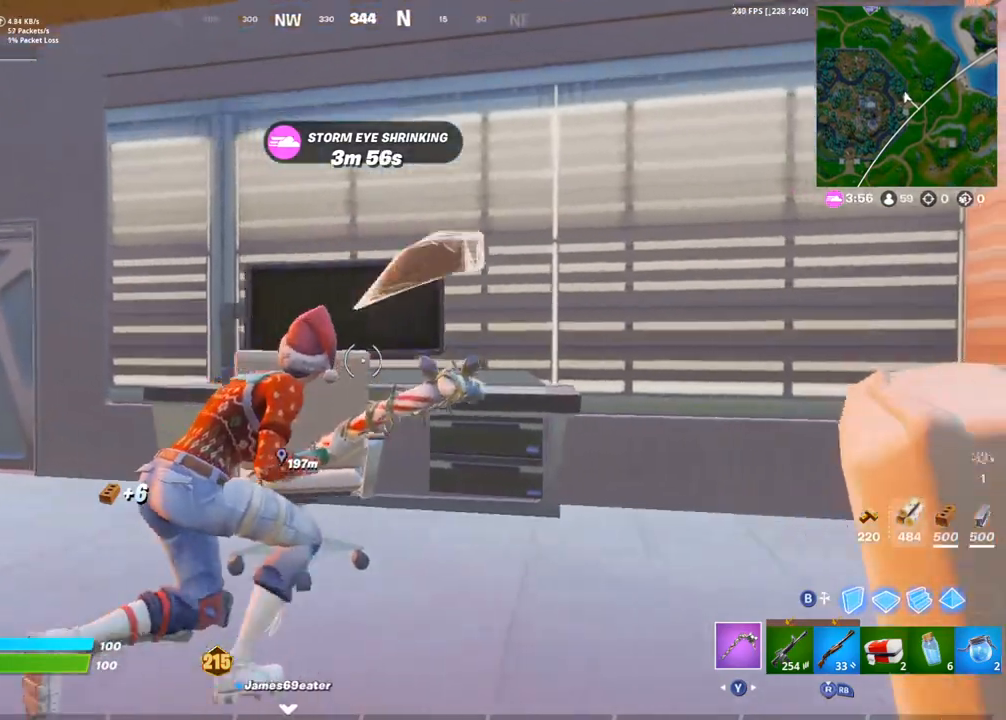
{"buttons": ["R1"], "left_stick": "up-right", "right_stick": "down-left", "events": [[367, "right_stick", "down-left"], [400, "R1", "down"]]}
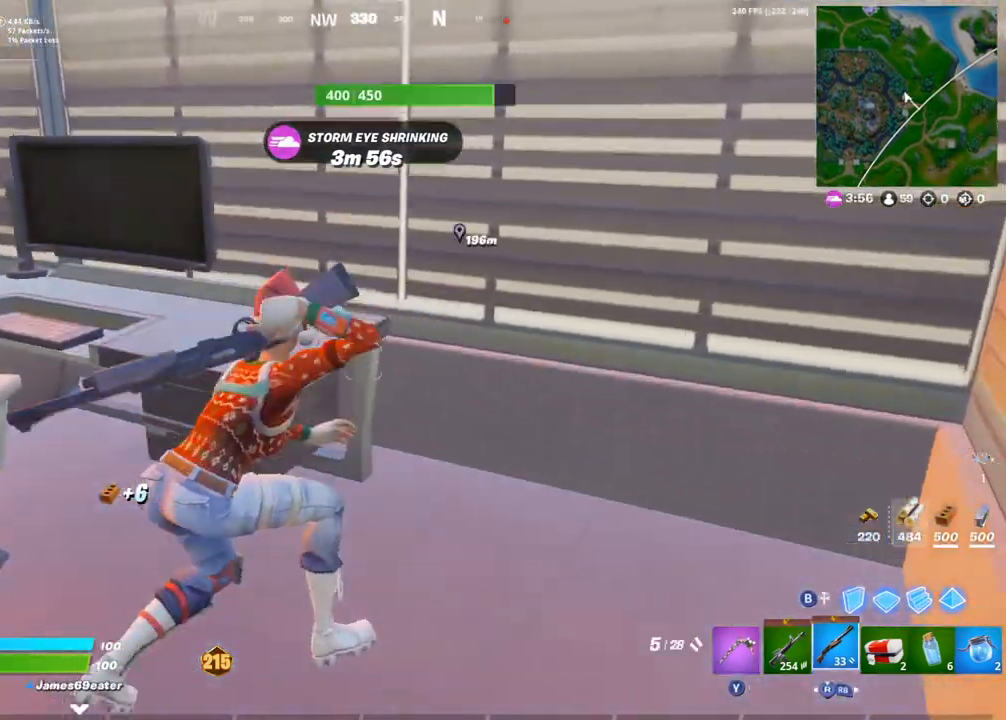
{"buttons": [], "left_stick": "center", "right_stick": "center", "events": [[17, "R1", "up"], [233, "right_stick", "left"], [300, "left_stick", "center"], [500, "right_stick", "center"]]}
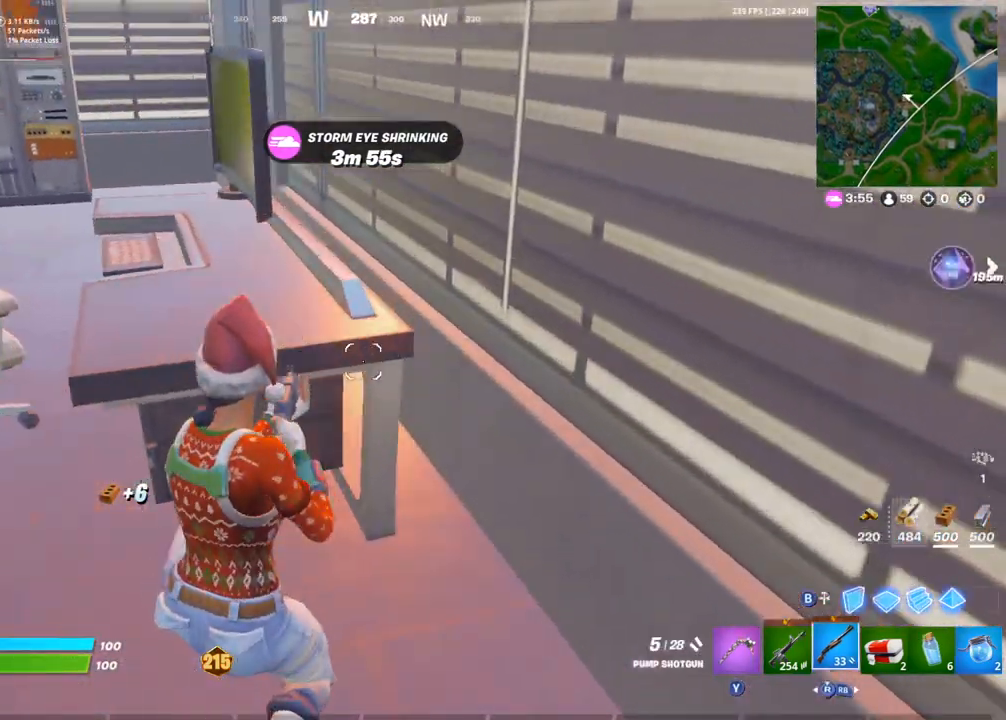
{"buttons": ["DPAD_UP"], "left_stick": "center", "right_stick": "center", "events": [[417, "DPAD_UP", "down"]]}
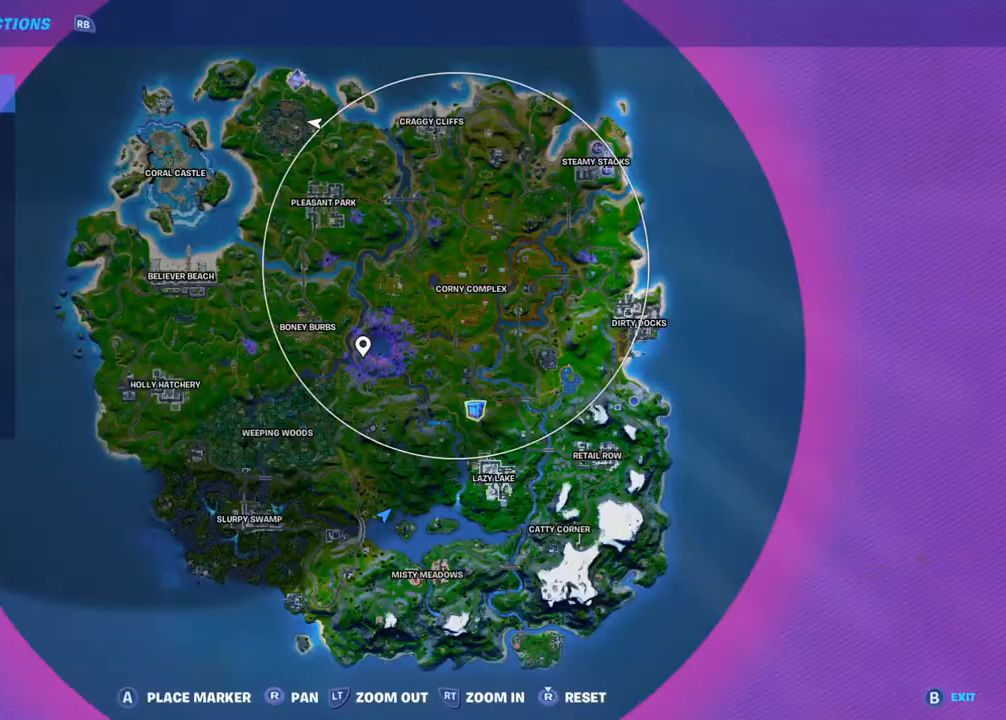
{"buttons": [], "left_stick": "center", "right_stick": "center", "events": [[17, "DPAD_UP", "up"], [250, "DPAD_UP", "down"], [350, "DPAD_UP", "up"], [367, "right_stick", "left"], [450, "right_stick", "center"]]}
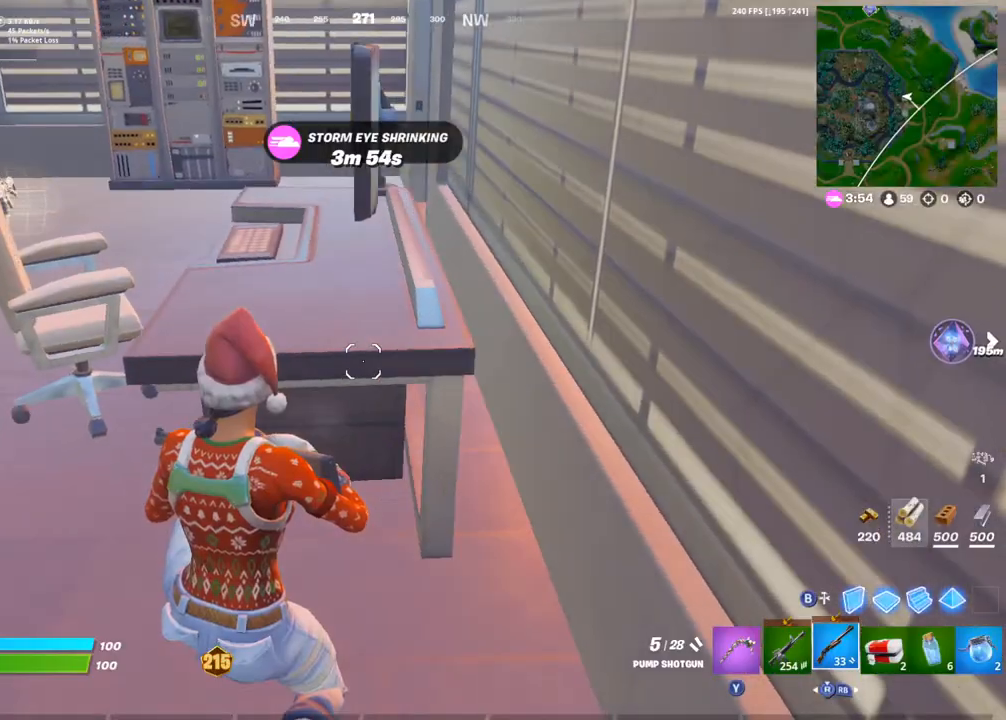
{"buttons": [], "left_stick": "center", "right_stick": "center", "events": []}
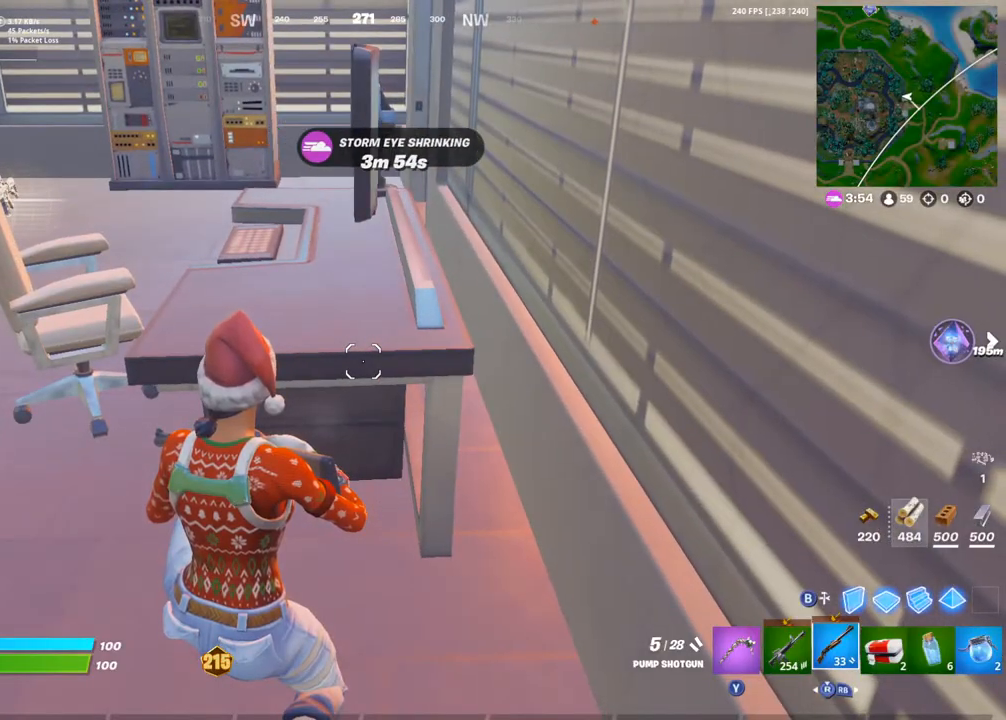
{"buttons": ["L1"], "left_stick": "center", "right_stick": "center", "events": [[317, "L1", "down"], [383, "L1", "up"], [450, "L1", "down"]]}
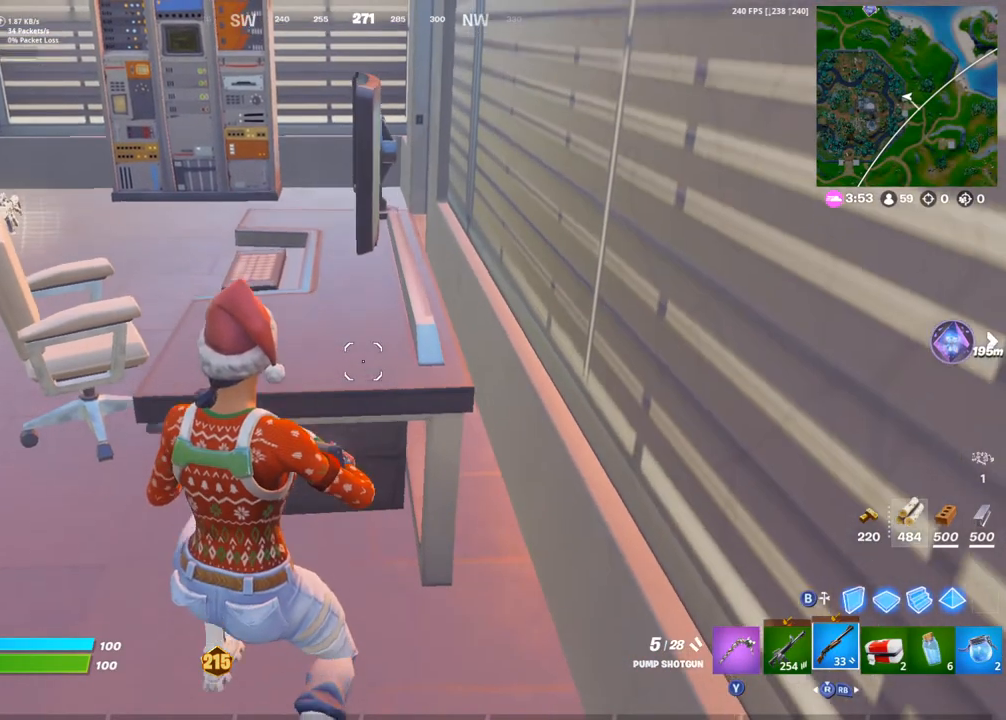
{"buttons": [], "left_stick": "center", "right_stick": "center", "events": [[33, "L1", "up"], [83, "L1", "down"], [150, "L1", "up"], [217, "L1", "down"], [317, "L1", "up"], [367, "L1", "down"], [467, "L1", "up"]]}
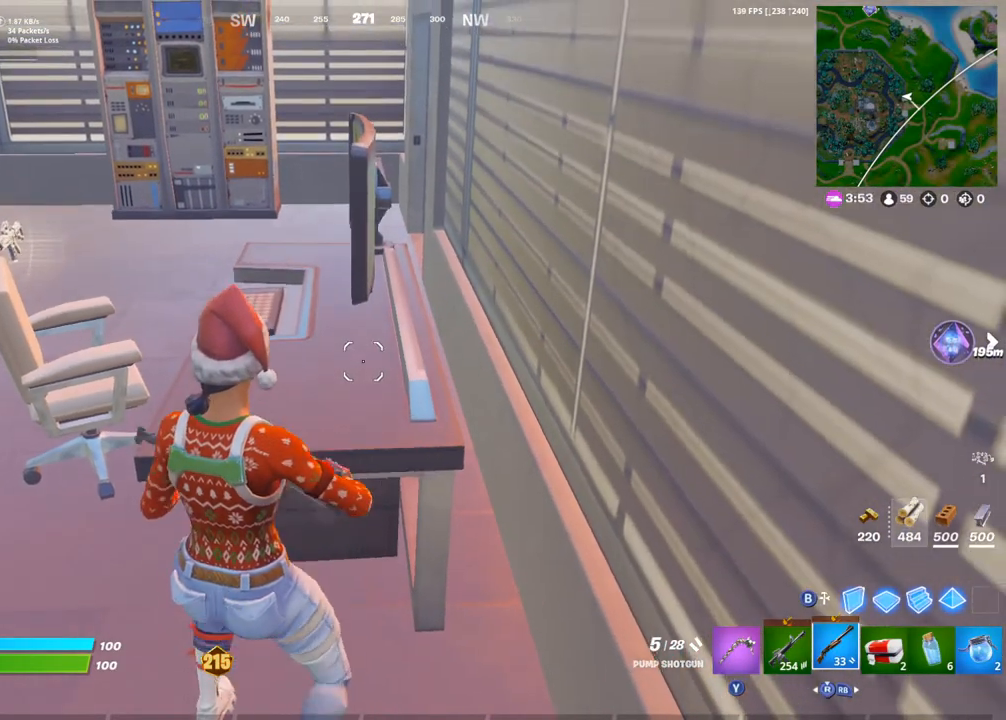
{"buttons": [], "left_stick": "center", "right_stick": "center", "events": [[17, "L1", "down"], [100, "L1", "up"]]}